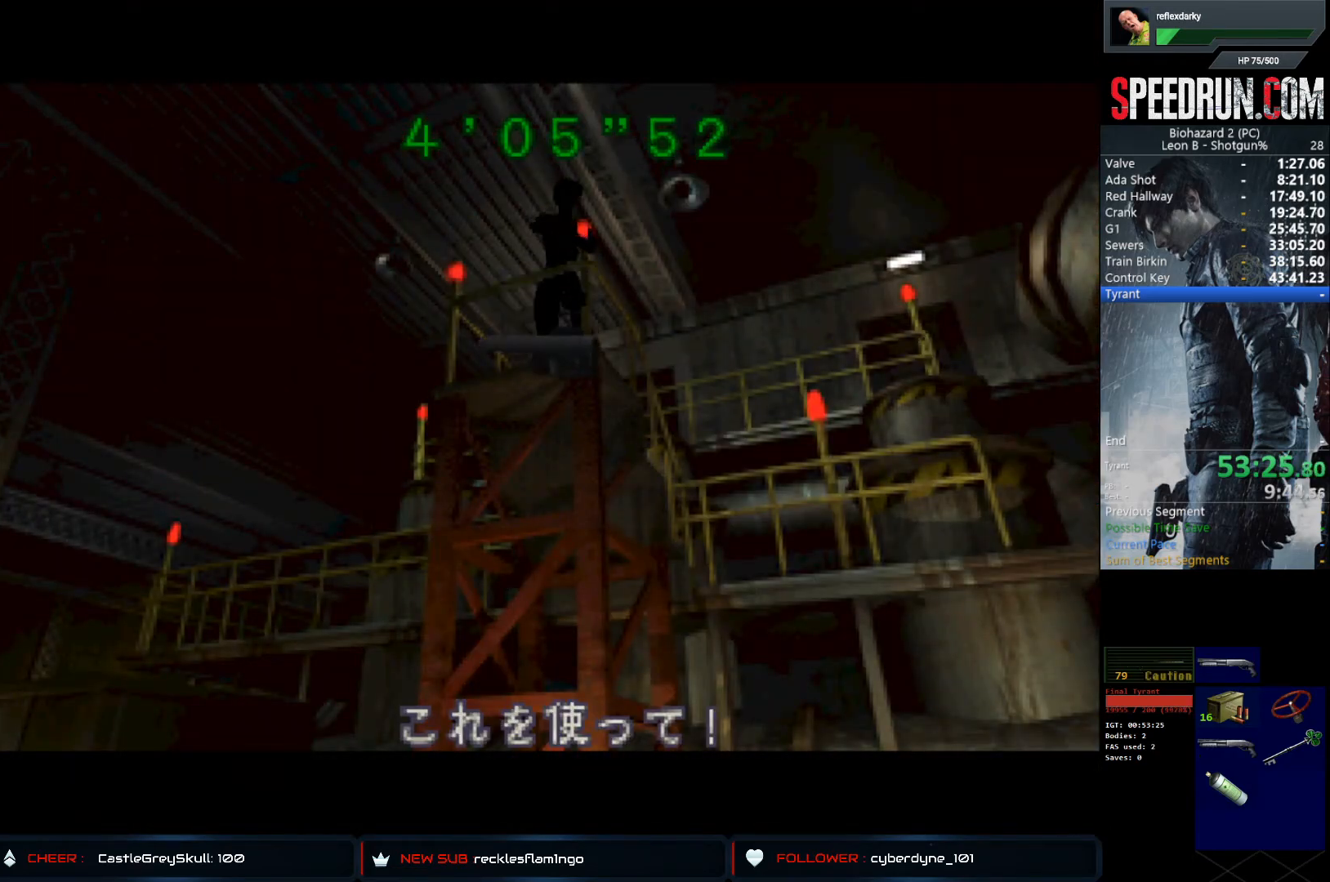
Gameplay with a controller (PlayStation layout); each line is a JSON object with the inputs held at the frame after it. "events" lists button and stick changes between this image and that frame as [ms after this image, input, new state], when the widget could be followed in between. Not read: L1 L3 R1 R3.
{"buttons": ["CROSS", "DPAD_LEFT"], "left_stick": "center", "right_stick": "center", "events": [[83, "CROSS", "up"], [150, "CROSS", "down"], [233, "CROSS", "up"], [300, "CROSS", "down"], [400, "CROSS", "up"], [450, "CROSS", "down"]]}
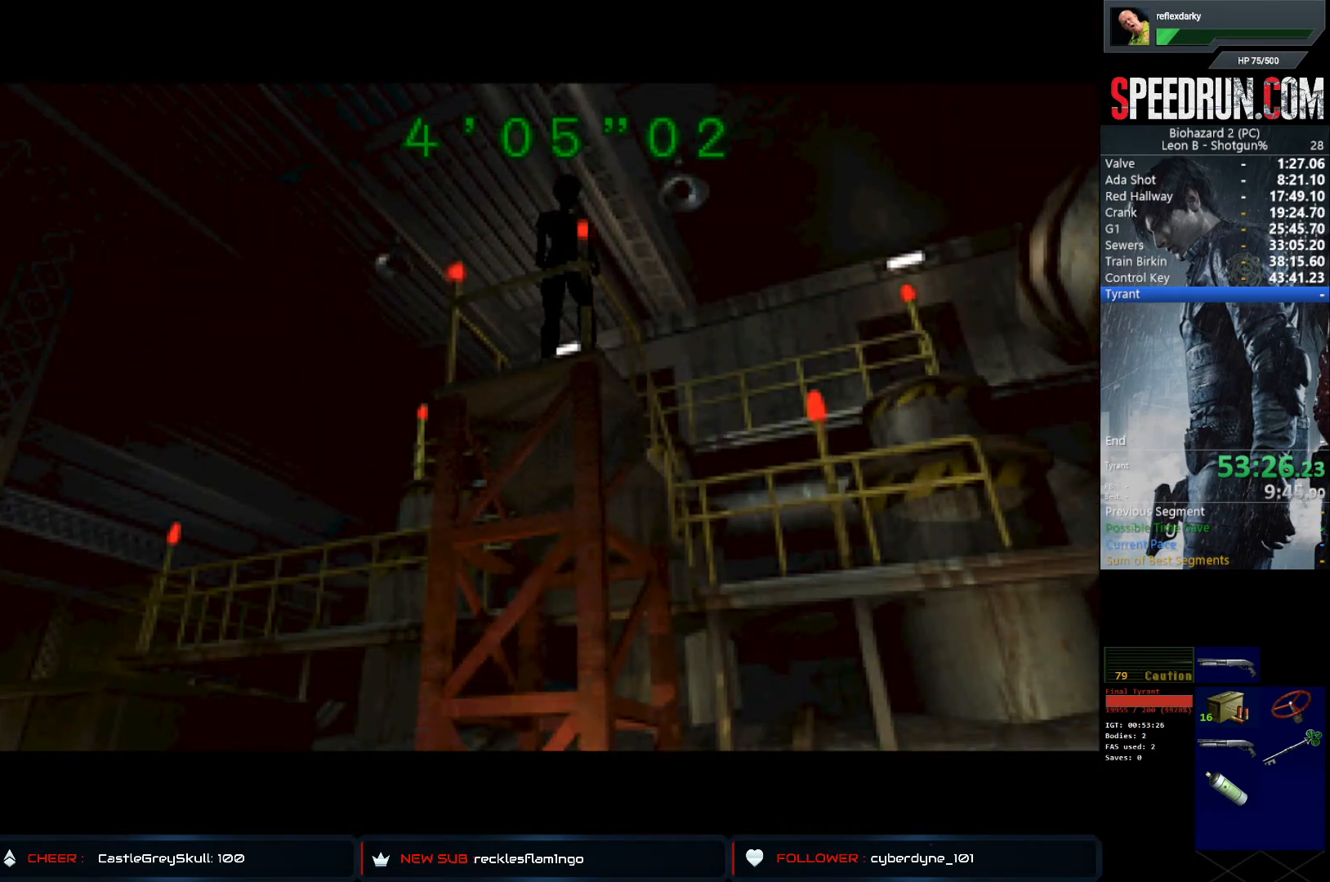
{"buttons": ["CROSS", "DPAD_LEFT"], "left_stick": "center", "right_stick": "center", "events": [[67, "CROSS", "up"], [117, "CROSS", "down"], [217, "CROSS", "up"], [283, "CROSS", "down"], [383, "CROSS", "up"], [433, "CROSS", "down"]]}
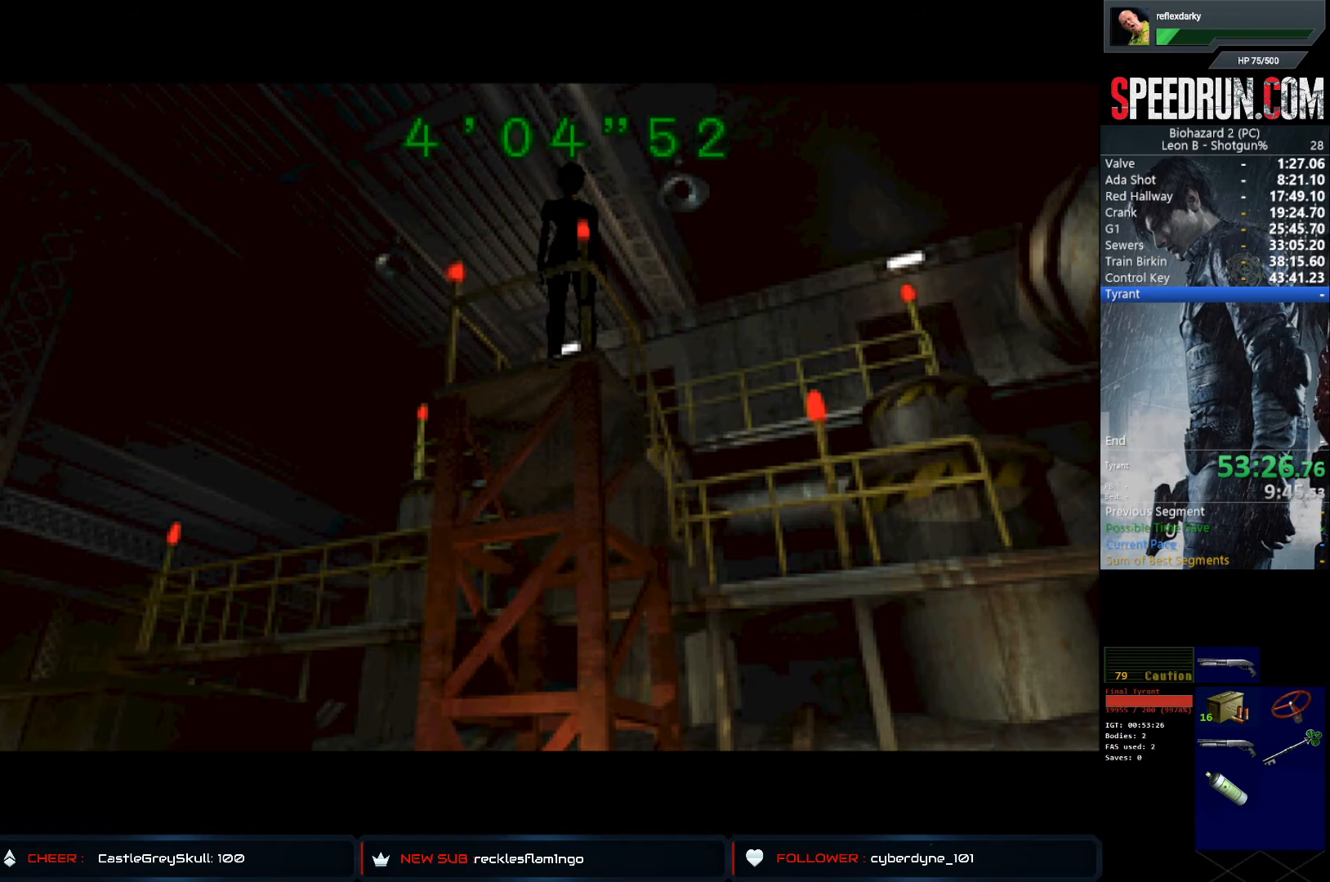
{"buttons": ["DPAD_LEFT"], "left_stick": "center", "right_stick": "center", "events": [[33, "CROSS", "up"], [100, "CROSS", "down"], [200, "CROSS", "up"], [250, "CROSS", "down"], [333, "CROSS", "up"], [417, "CROSS", "down"], [500, "CROSS", "up"]]}
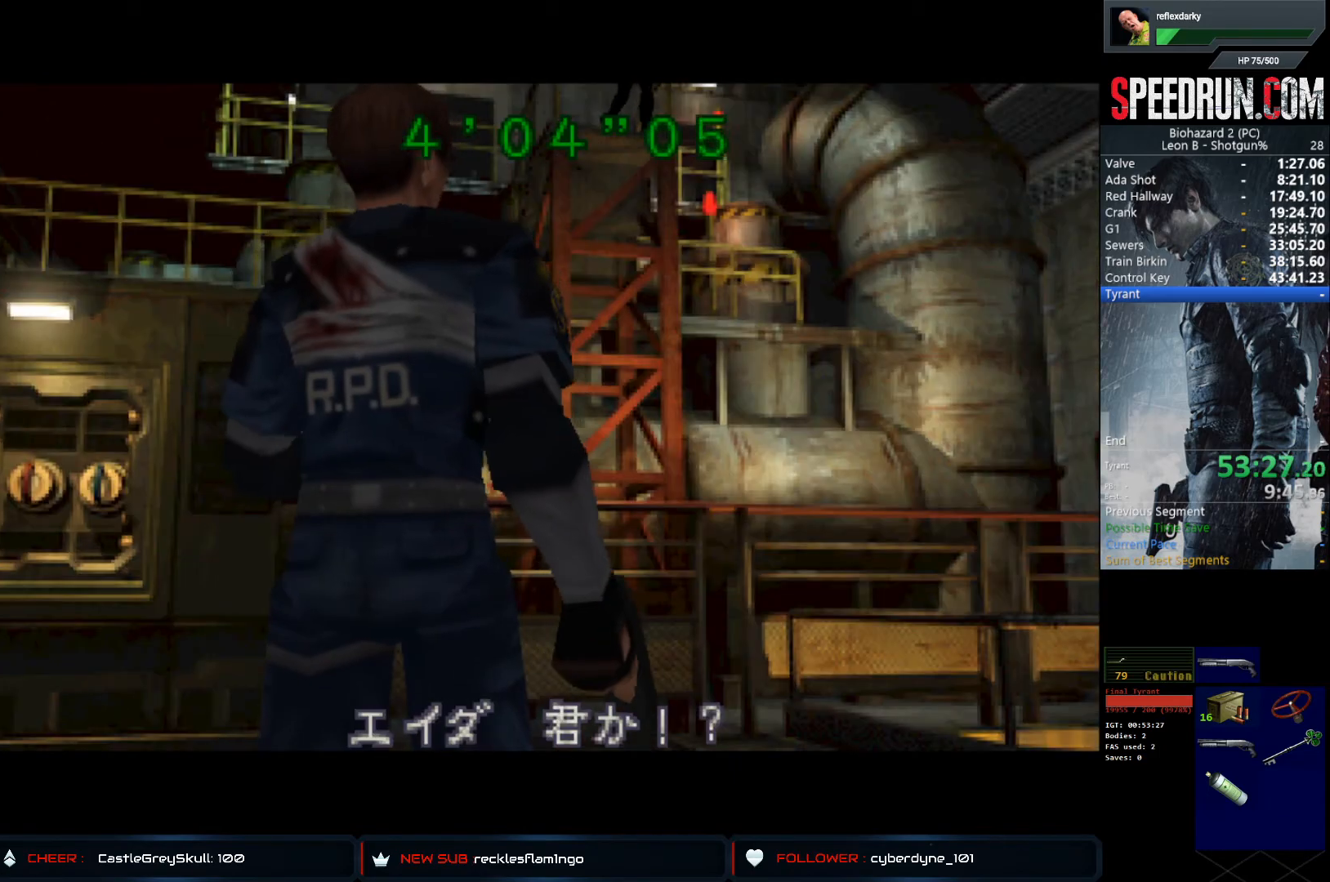
{"buttons": ["DPAD_LEFT"], "left_stick": "center", "right_stick": "center", "events": [[67, "CROSS", "down"], [150, "CROSS", "up"], [217, "CROSS", "down"], [300, "CROSS", "up"], [383, "CROSS", "down"], [467, "CROSS", "up"]]}
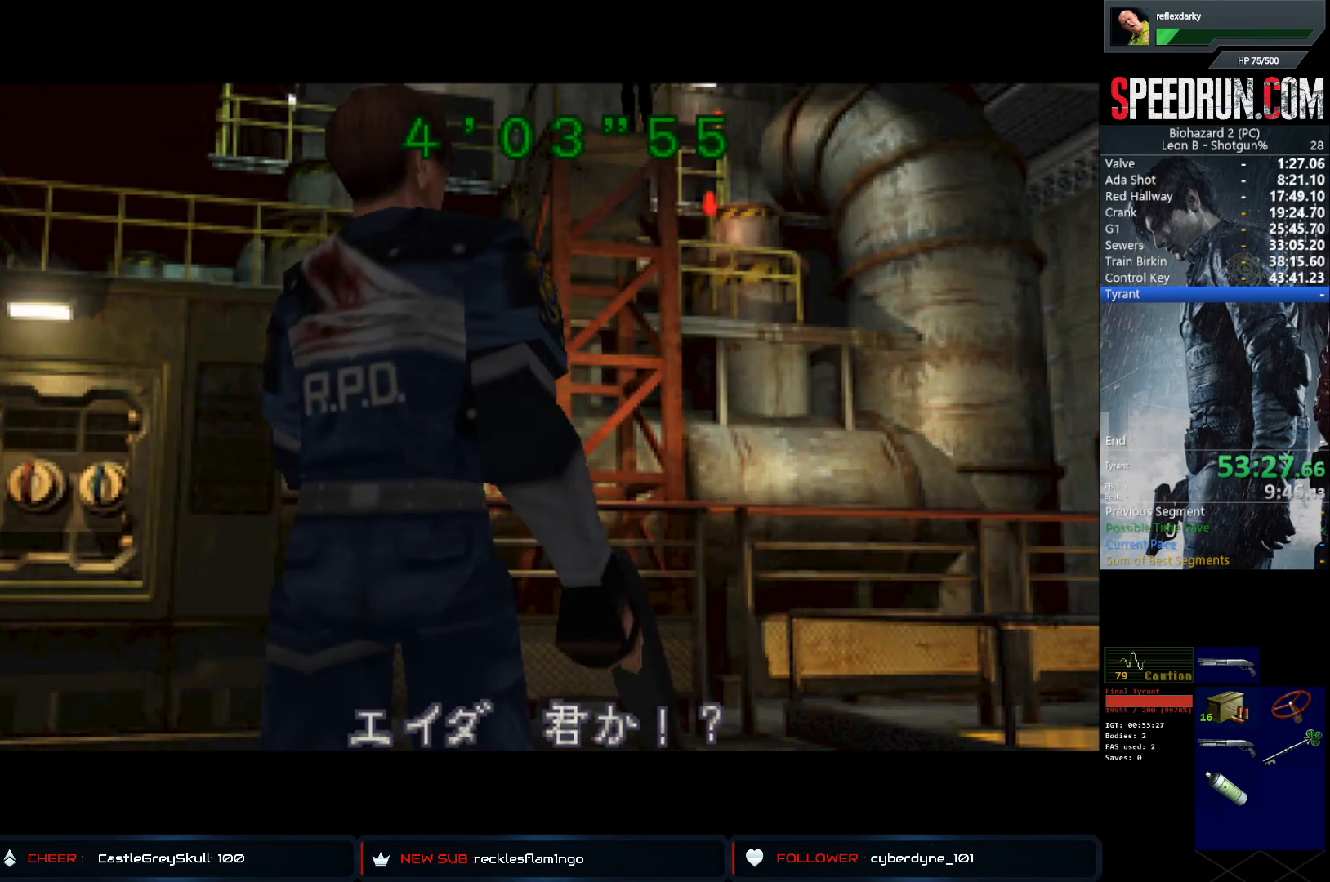
{"buttons": ["CROSS", "DPAD_LEFT"], "left_stick": "center", "right_stick": "center", "events": [[33, "CROSS", "down"], [117, "CROSS", "up"], [167, "CROSS", "down"], [267, "CROSS", "up"], [333, "CROSS", "down"], [400, "CROSS", "up"], [483, "CROSS", "down"]]}
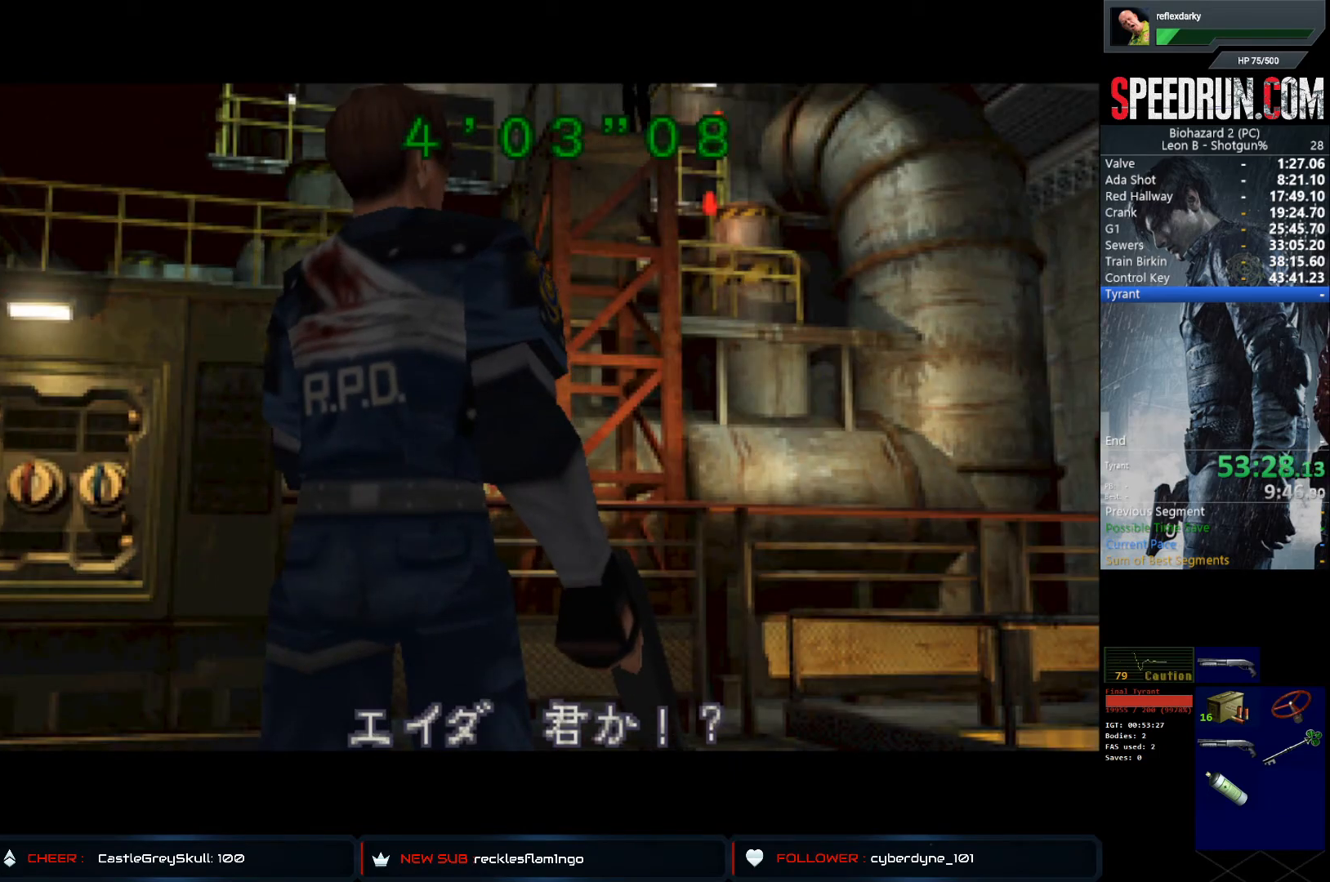
{"buttons": ["CROSS", "DPAD_LEFT"], "left_stick": "center", "right_stick": "center", "events": [[83, "CROSS", "up"], [133, "CROSS", "down"], [217, "CROSS", "up"], [283, "CROSS", "down"], [383, "CROSS", "up"], [450, "CROSS", "down"]]}
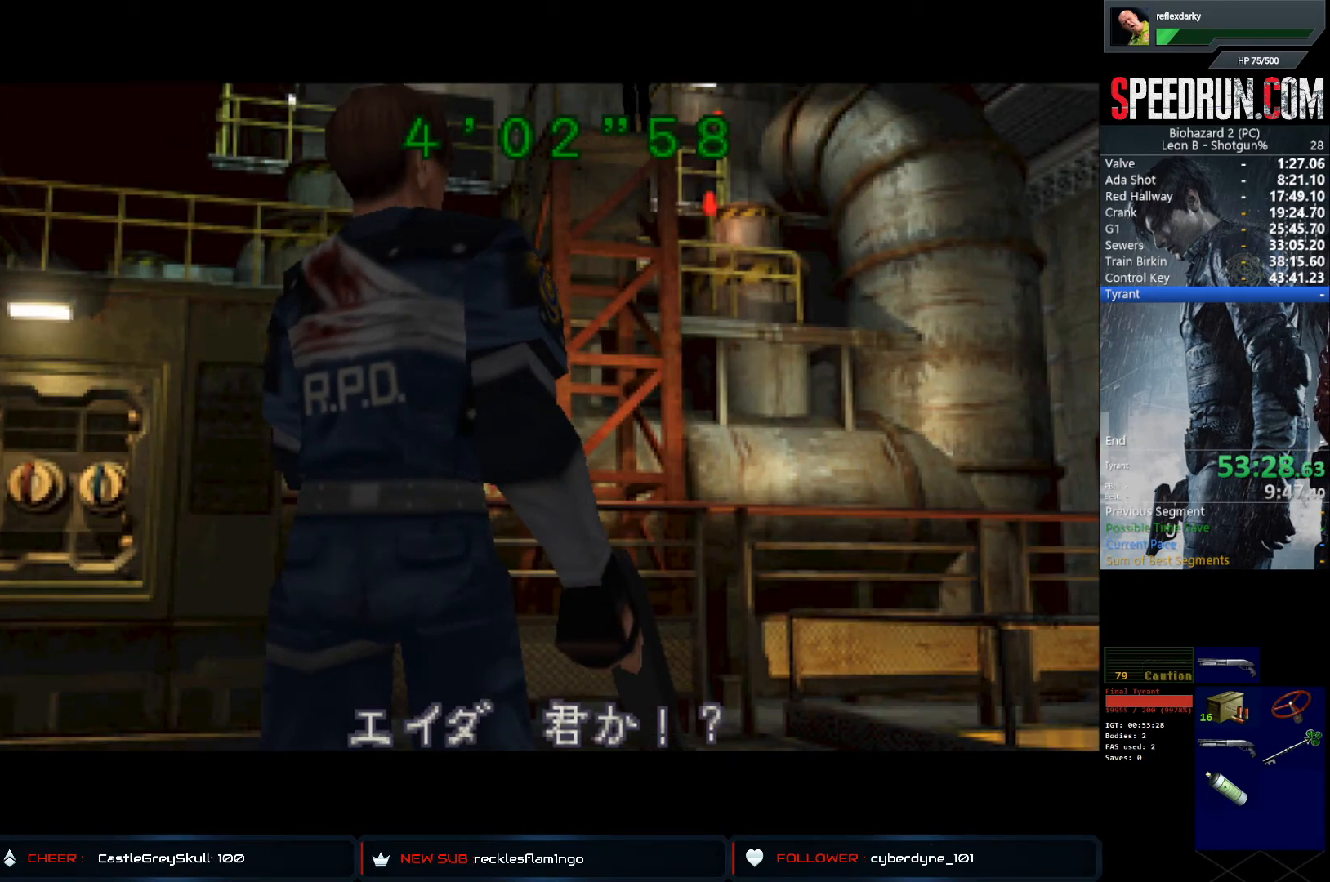
{"buttons": ["DPAD_LEFT"], "left_stick": "center", "right_stick": "center", "events": [[17, "CROSS", "up"], [100, "CROSS", "down"], [183, "CROSS", "up"], [250, "CROSS", "down"], [333, "CROSS", "up"], [400, "CROSS", "down"], [467, "CROSS", "up"]]}
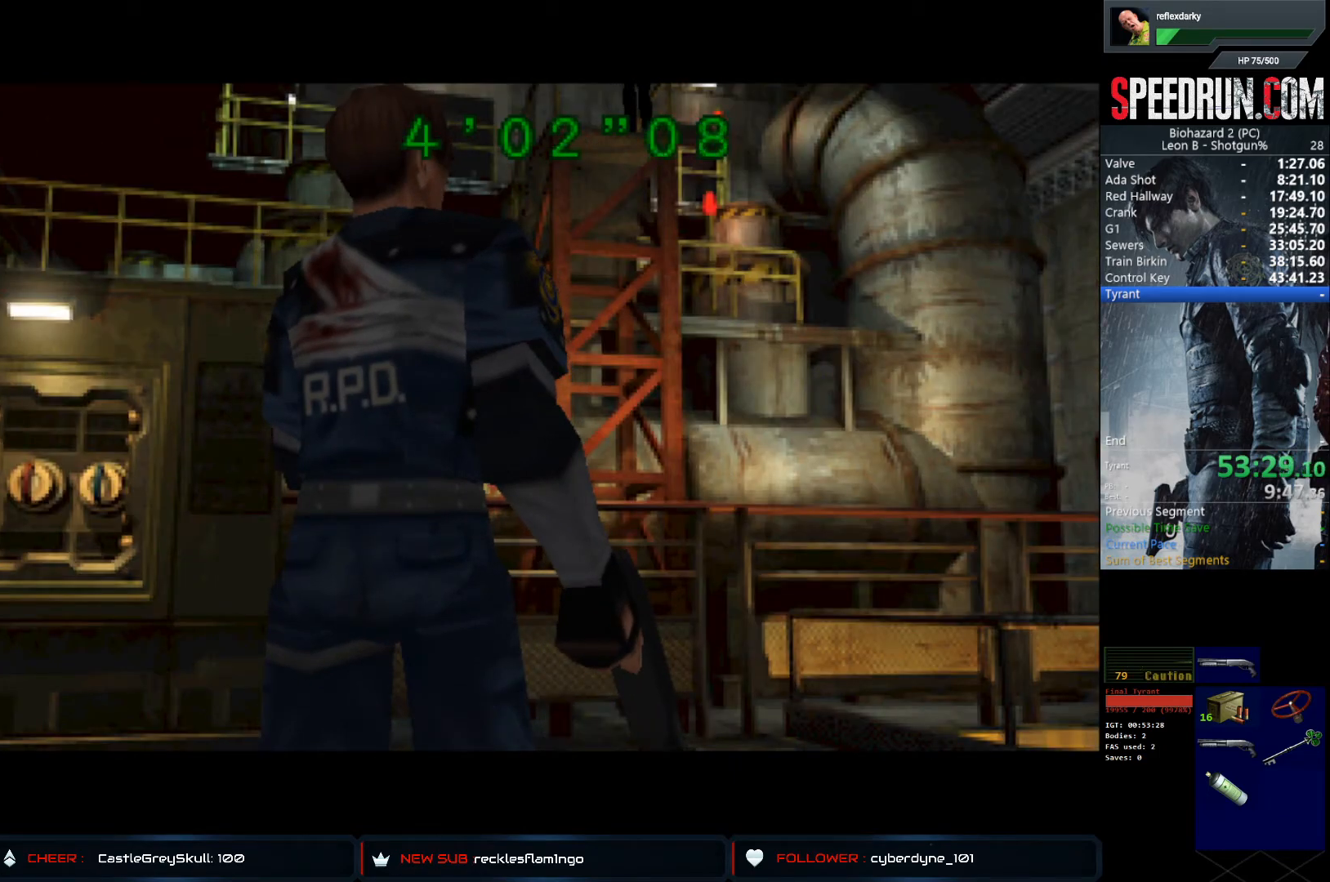
{"buttons": ["DPAD_LEFT"], "left_stick": "center", "right_stick": "center", "events": [[50, "CROSS", "down"], [150, "CROSS", "up"], [217, "CROSS", "down"], [300, "CROSS", "up"], [367, "CROSS", "down"], [450, "CROSS", "up"]]}
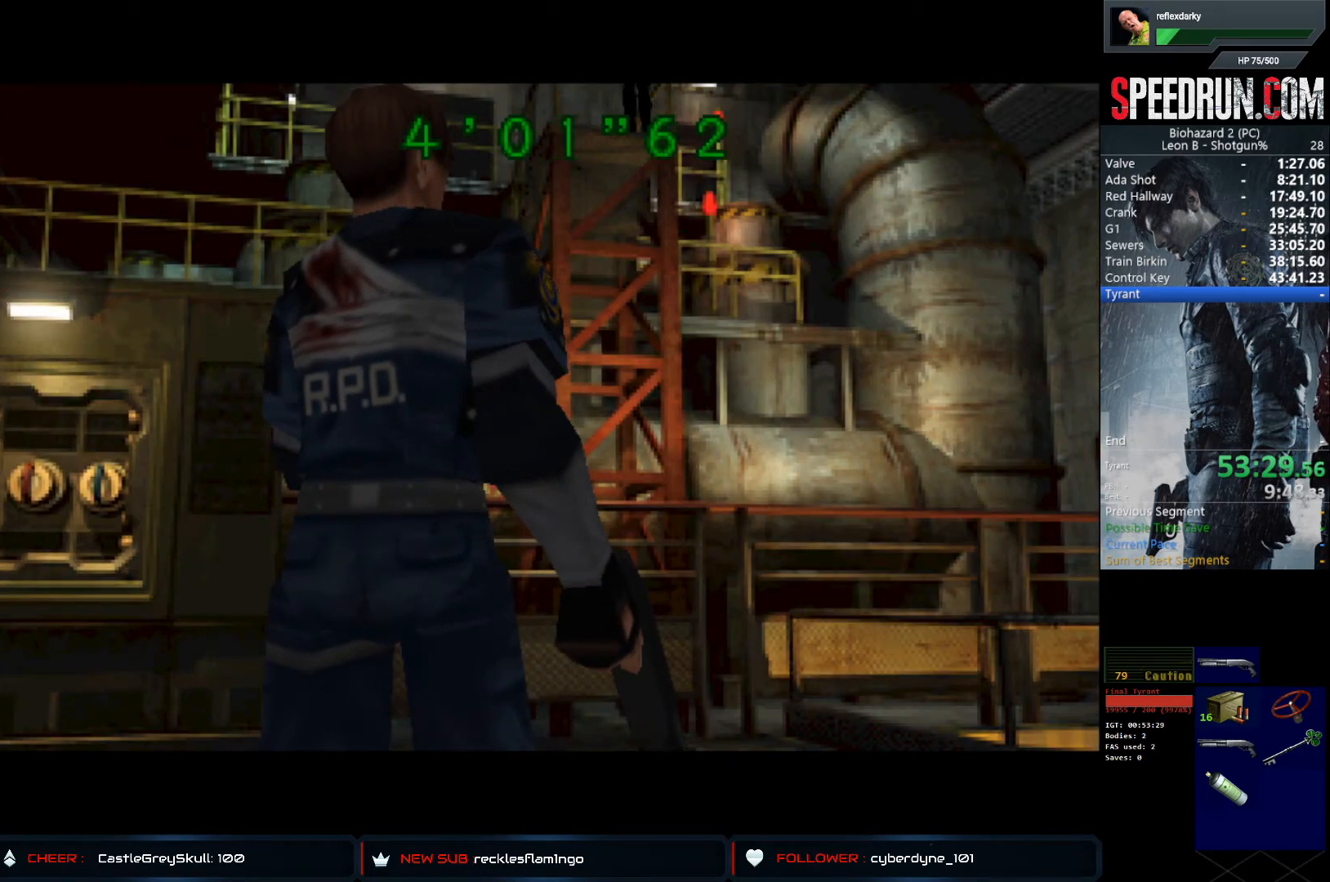
{"buttons": ["CROSS", "DPAD_LEFT"], "left_stick": "center", "right_stick": "center", "events": [[17, "CROSS", "down"], [100, "CROSS", "up"], [167, "CROSS", "down"], [283, "CROSS", "up"], [317, "CROSS", "down"], [417, "CROSS", "up"], [467, "CROSS", "down"]]}
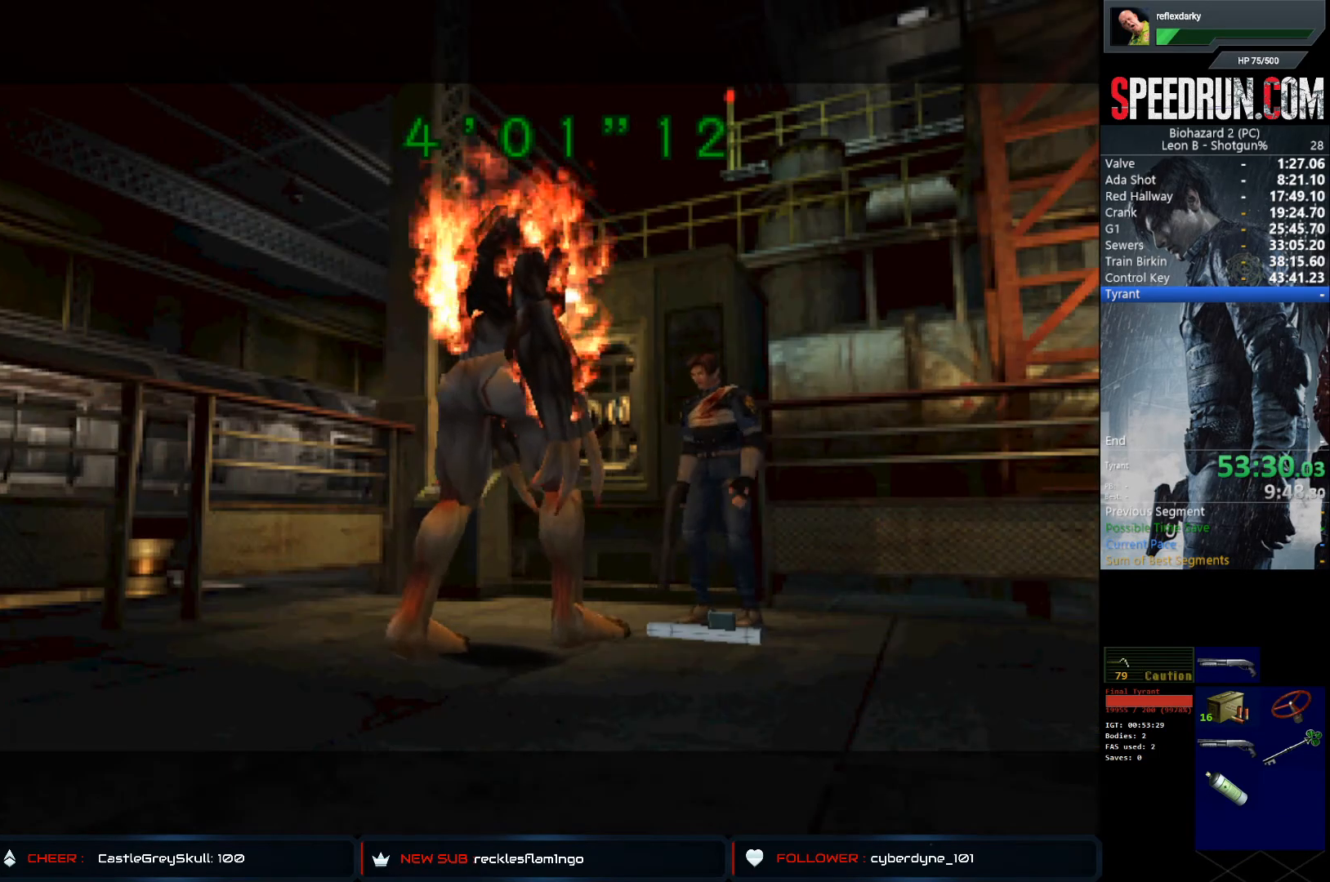
{"buttons": ["CROSS", "DPAD_UP", "DPAD_LEFT"], "left_stick": "center", "right_stick": "center", "events": [[83, "CROSS", "up"], [133, "CROSS", "down"], [217, "CROSS", "up"], [300, "CROSS", "down"], [367, "CROSS", "up"], [417, "DPAD_UP", "down"], [433, "CROSS", "down"]]}
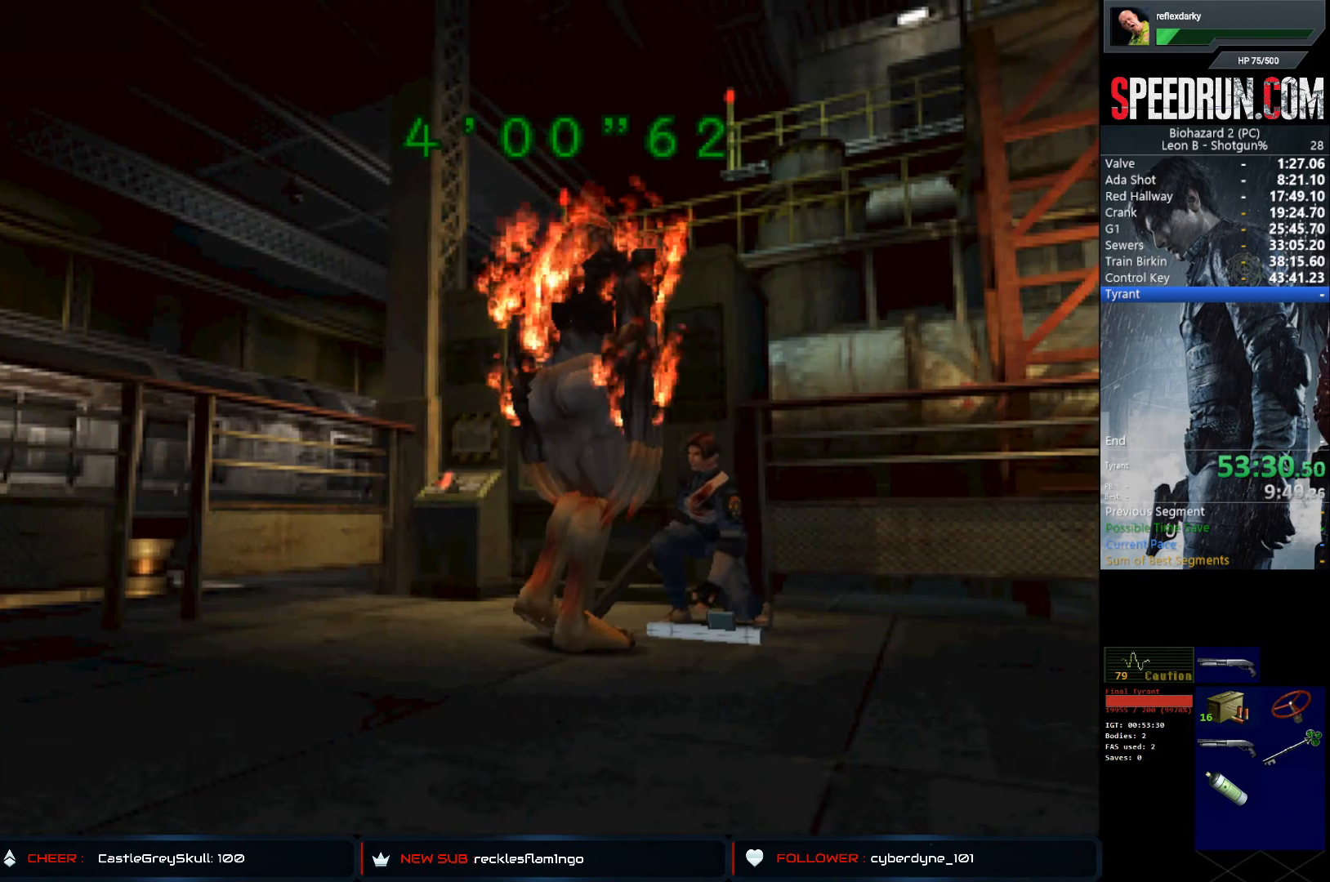
{"buttons": [], "left_stick": "center", "right_stick": "center", "events": [[17, "CROSS", "up"], [33, "DPAD_UP", "up"], [83, "CROSS", "down"], [100, "DPAD_LEFT", "up"], [167, "CROSS", "up"], [233, "CROSS", "down"], [317, "CROSS", "up"], [367, "CROSS", "down"], [467, "CROSS", "up"]]}
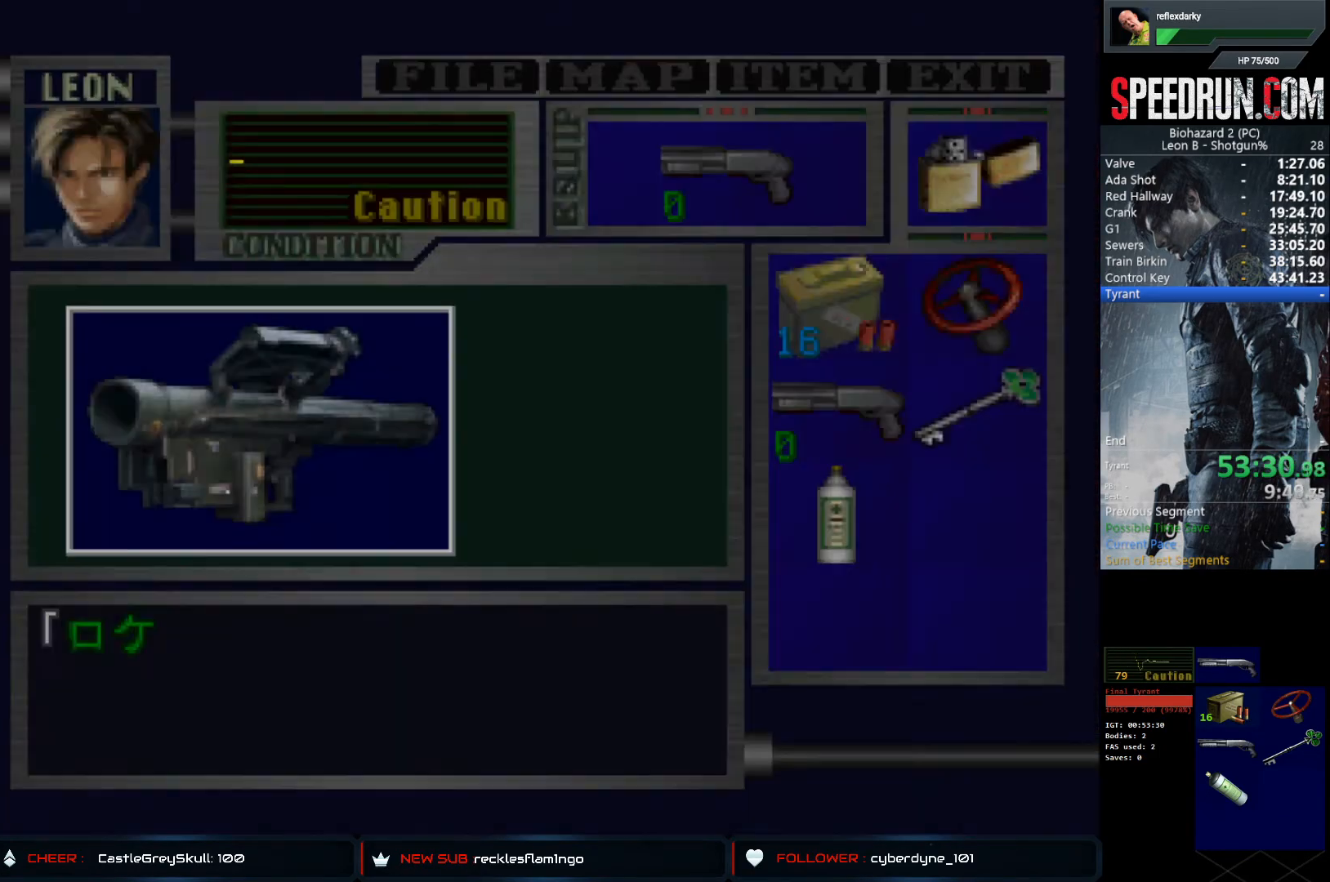
{"buttons": ["CROSS"], "left_stick": "center", "right_stick": "center", "events": [[33, "CROSS", "down"], [117, "CROSS", "up"], [200, "CROSS", "down"], [300, "CROSS", "up"], [367, "CROSS", "down"], [450, "CROSS", "up"], [500, "CROSS", "down"]]}
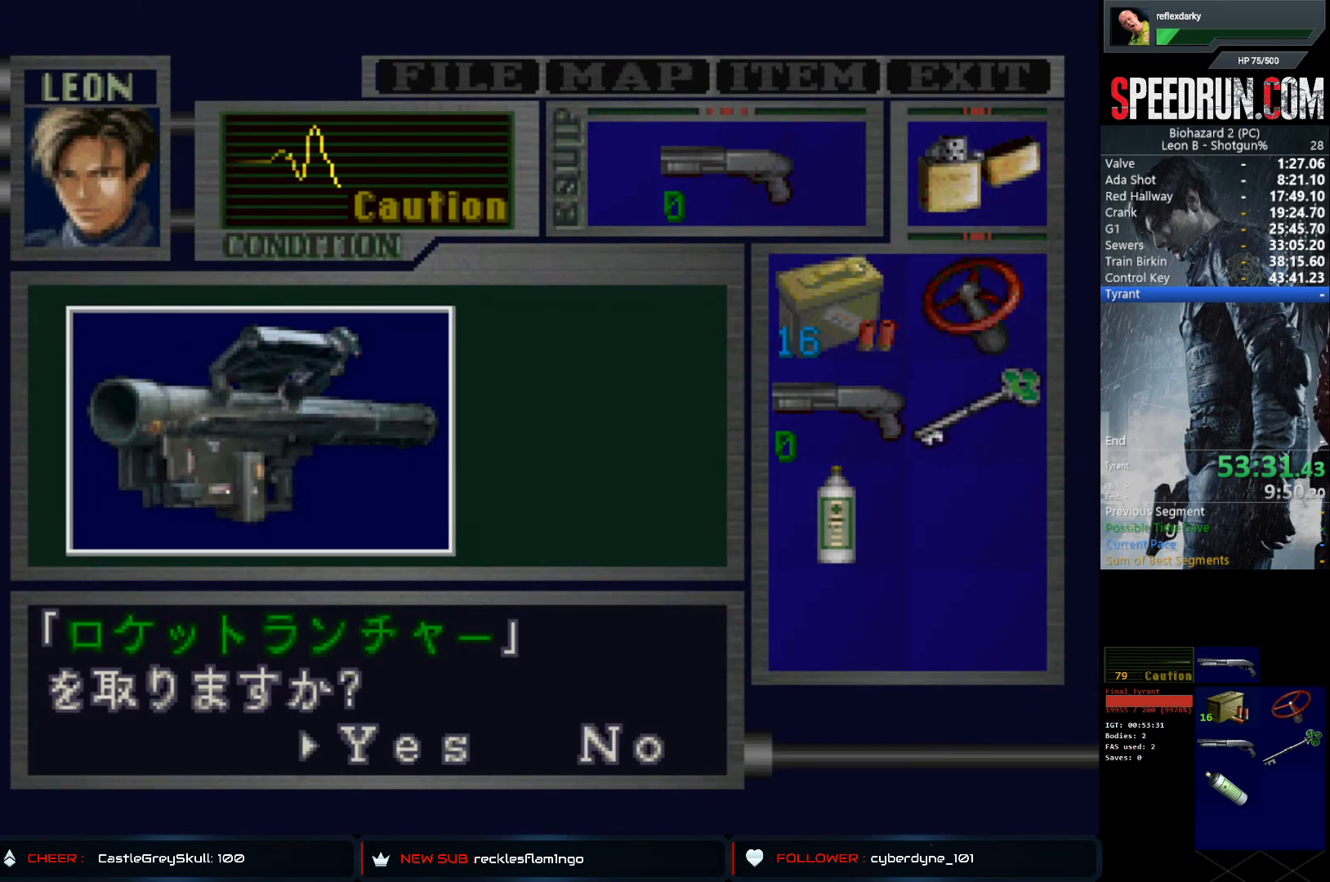
{"buttons": [], "left_stick": "center", "right_stick": "center", "events": [[83, "CROSS", "up"], [167, "CROSS", "down"], [300, "CROSS", "up"], [317, "CROSS", "down"], [483, "CROSS", "up"]]}
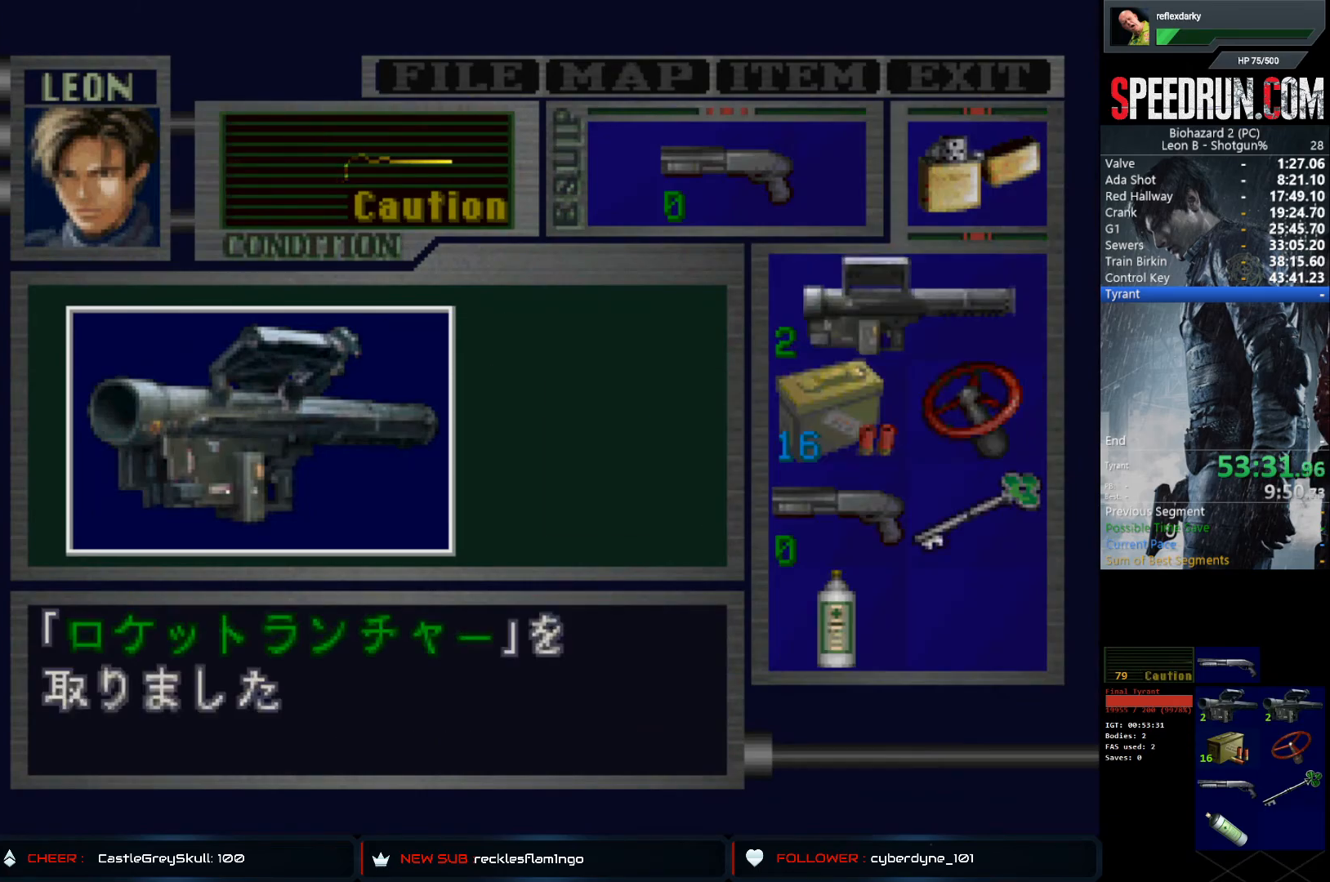
{"buttons": ["TRIANGLE"], "left_stick": "center", "right_stick": "center", "events": [[83, "CROSS", "down"], [267, "CROSS", "up"], [433, "TRIANGLE", "down"]]}
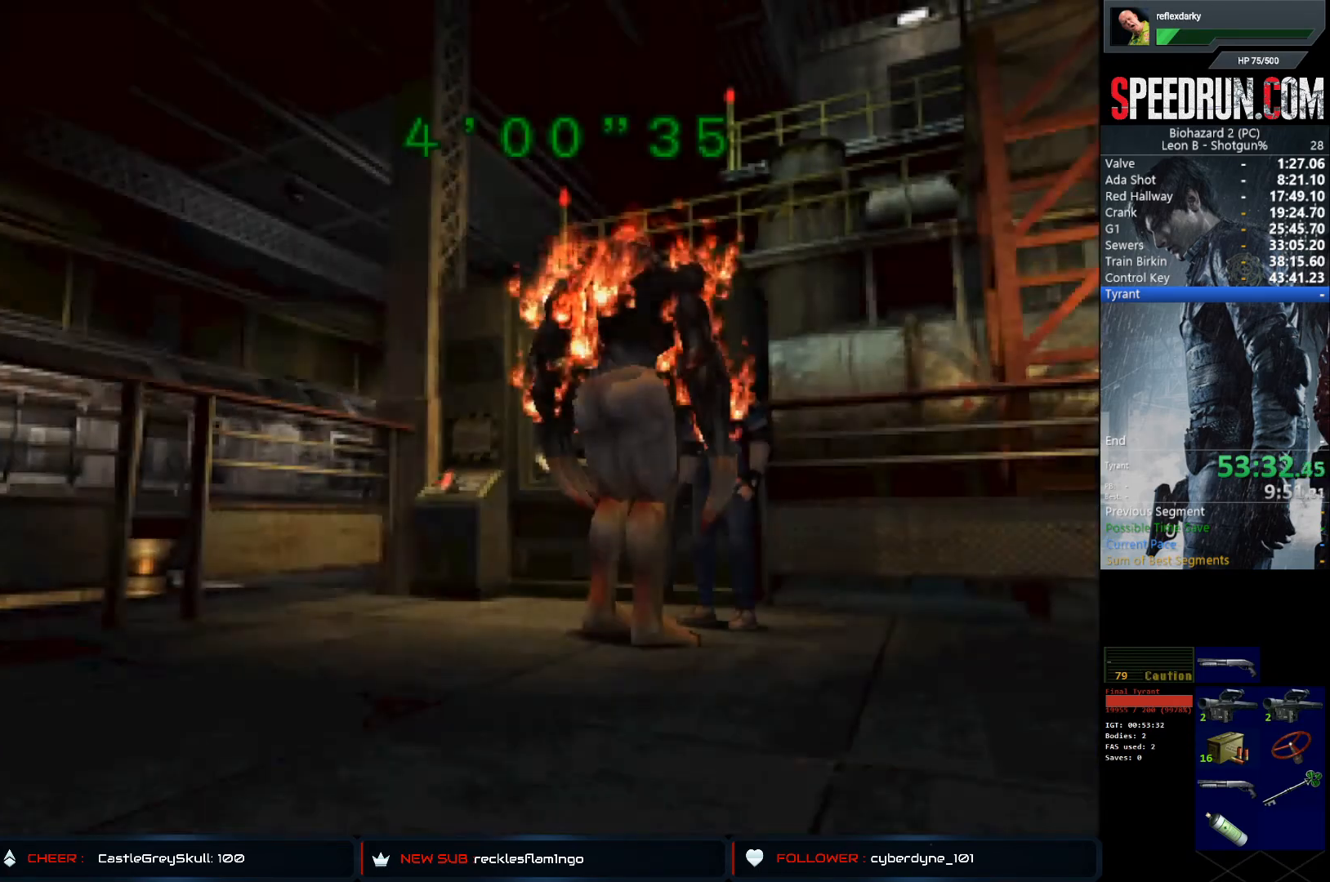
{"buttons": [], "left_stick": "center", "right_stick": "center", "events": [[50, "TRIANGLE", "up"], [233, "CROSS", "down"], [300, "CROSS", "up"], [350, "CROSS", "down"], [400, "CROSS", "up"]]}
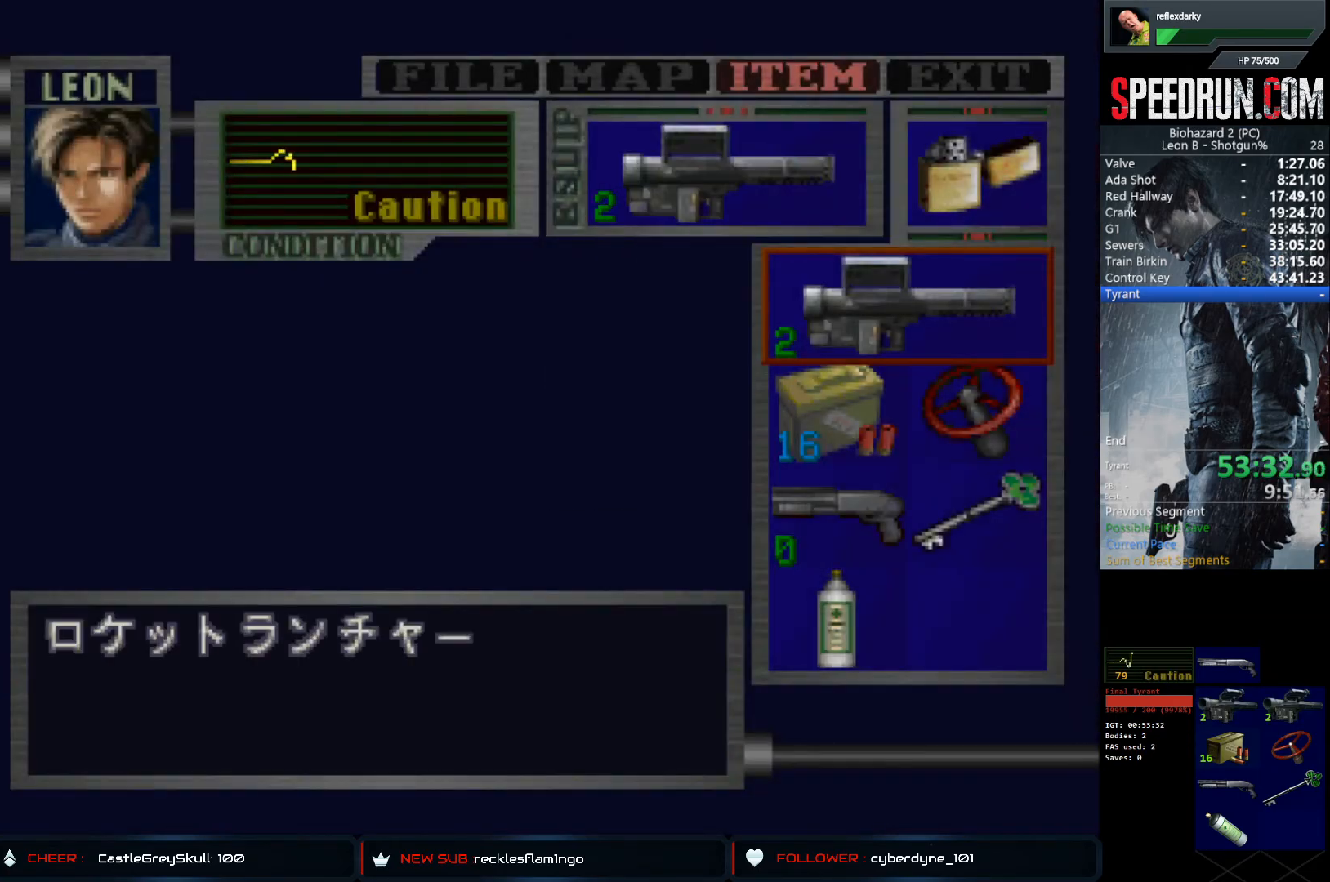
{"buttons": [], "left_stick": "center", "right_stick": "center", "events": [[217, "CROSS", "down"], [250, "CROSS", "up"]]}
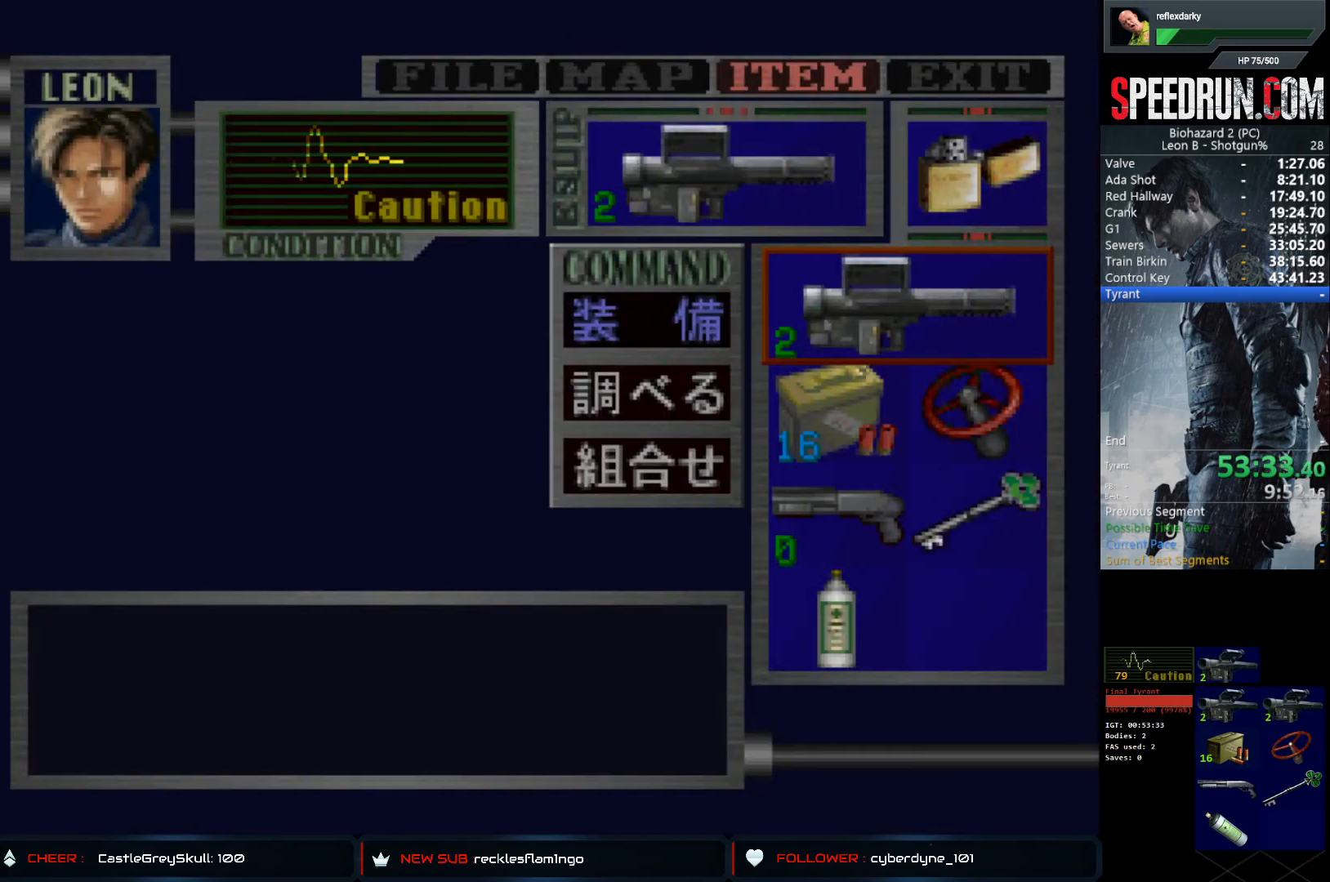
{"buttons": ["SQUARE"], "left_stick": "center", "right_stick": "center", "events": [[17, "TRIANGLE", "down"], [133, "TRIANGLE", "up"], [217, "TRIANGLE", "down"], [283, "TRIANGLE", "up"], [417, "SQUARE", "down"]]}
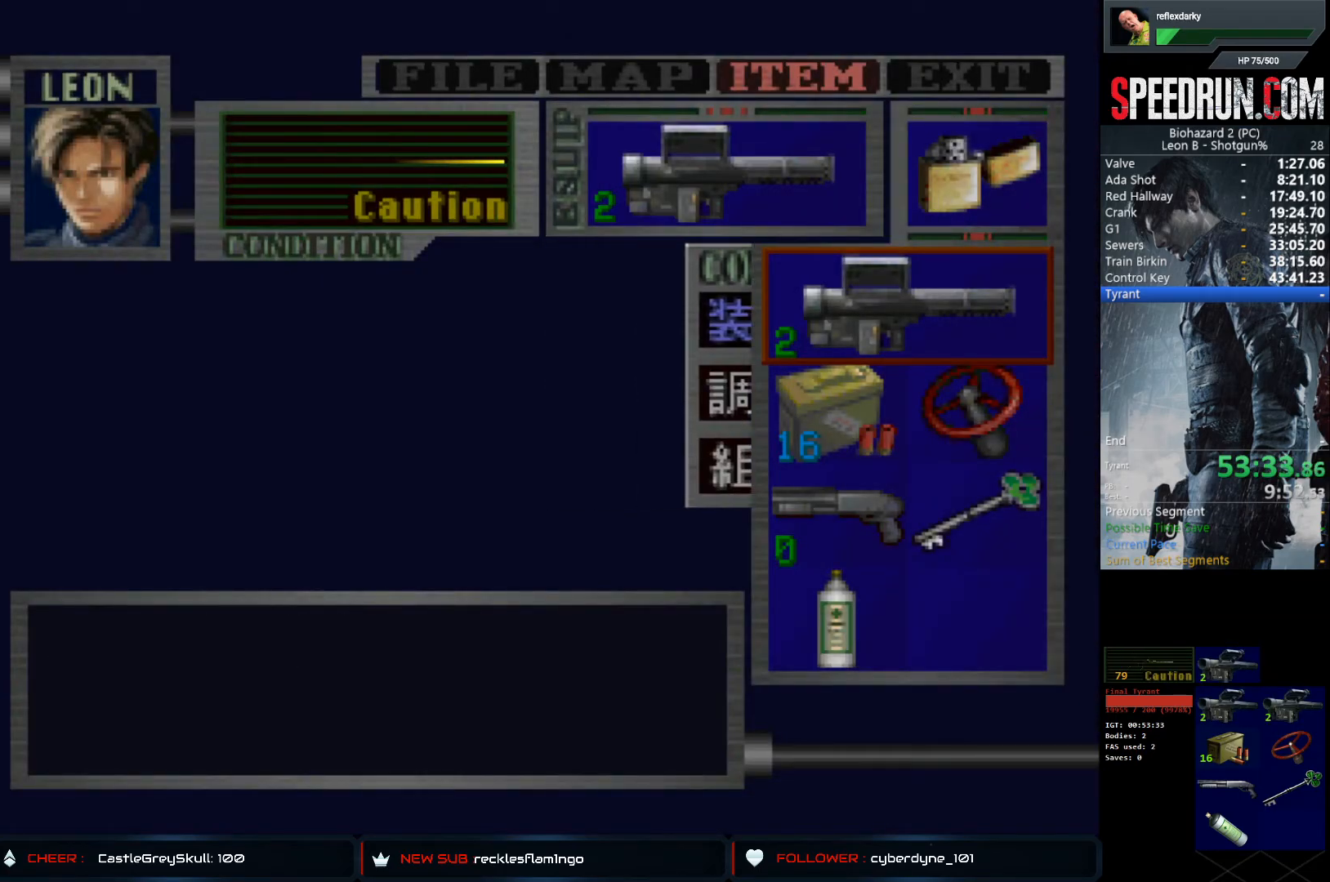
{"buttons": ["CROSS"], "left_stick": "center", "right_stick": "center", "events": [[50, "SQUARE", "up"], [117, "SQUARE", "down"], [200, "SQUARE", "up"], [450, "CROSS", "down"]]}
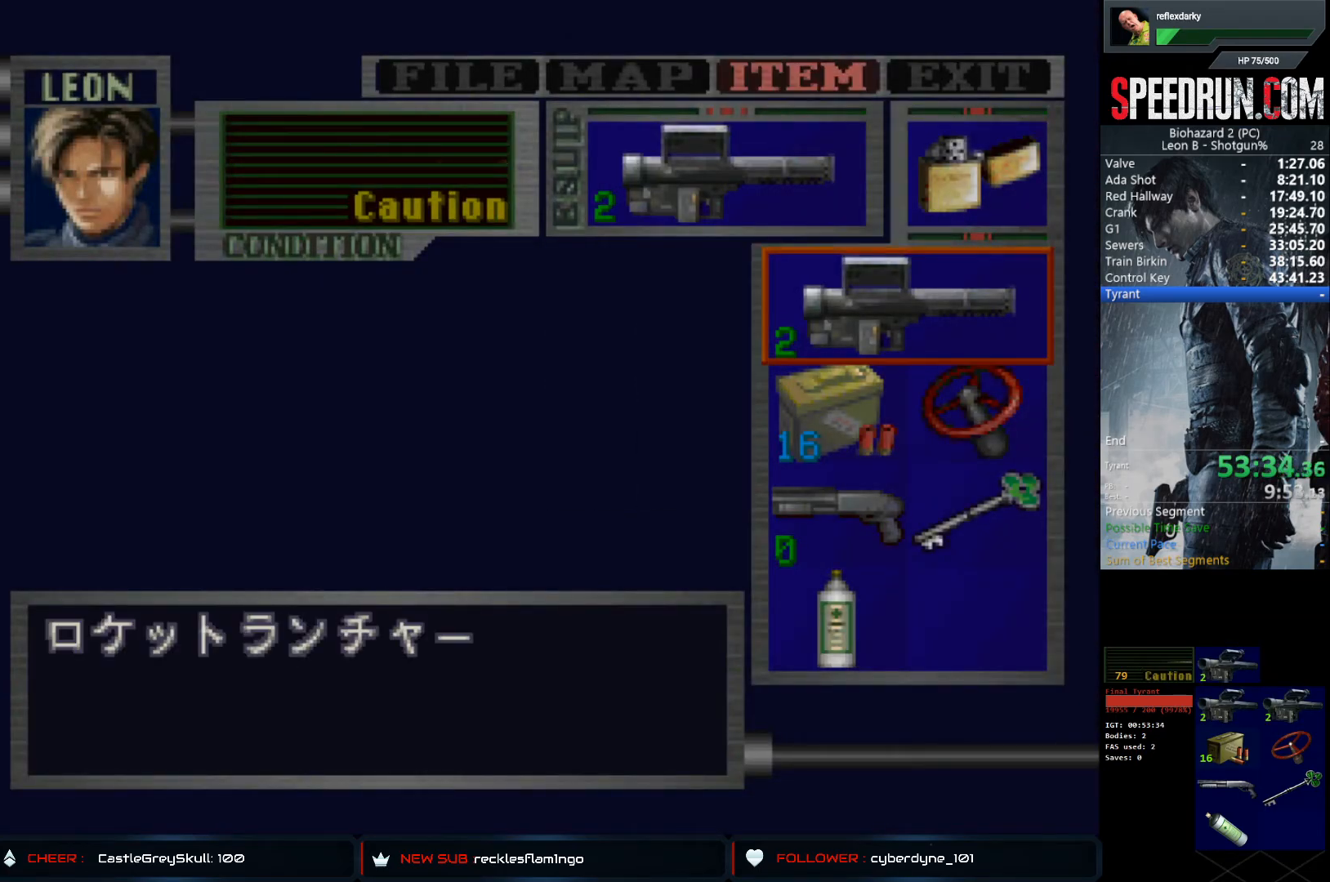
{"buttons": [], "left_stick": "center", "right_stick": "center", "events": [[50, "CROSS", "up"], [400, "SQUARE", "down"], [500, "SQUARE", "up"]]}
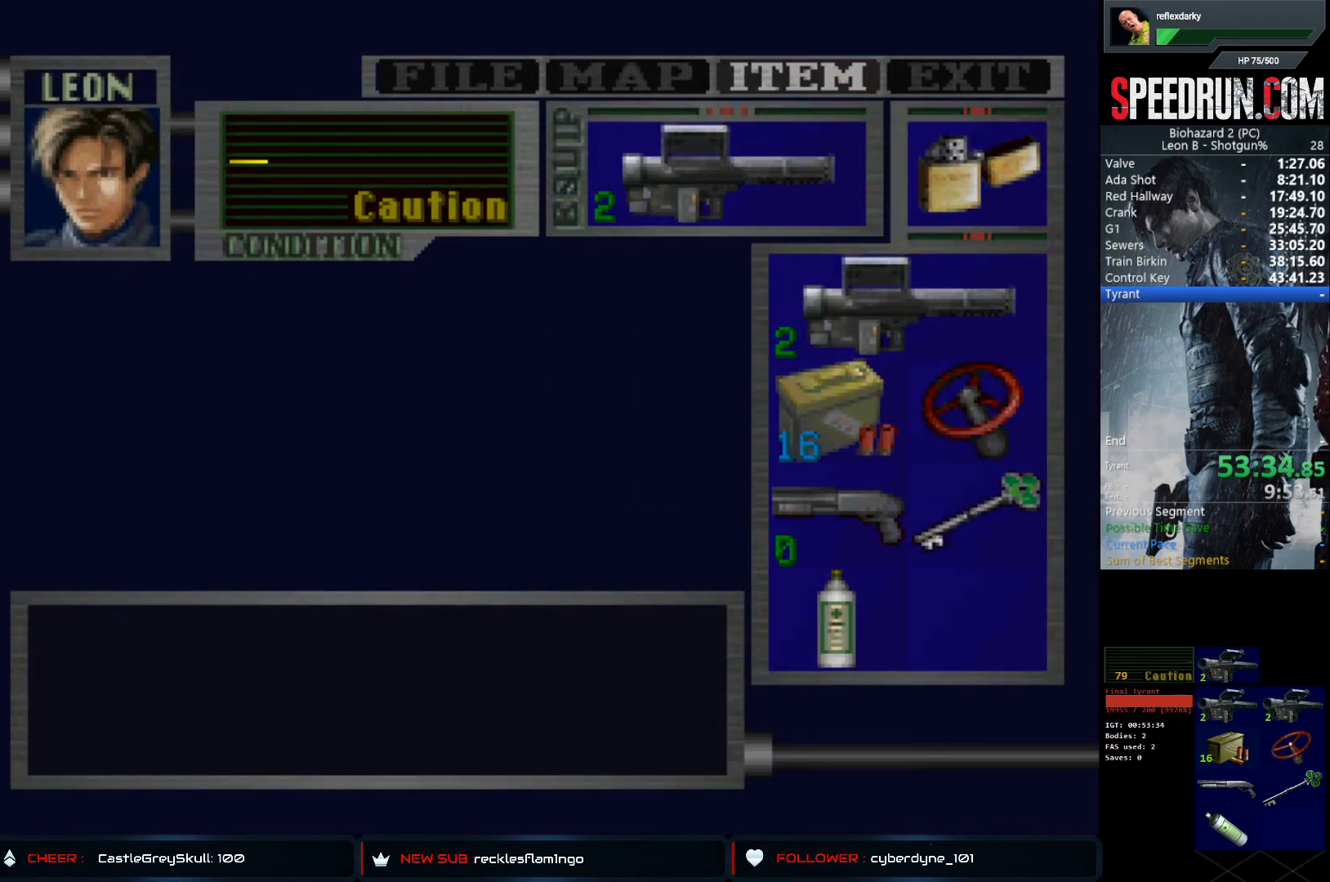
{"buttons": ["CROSS"], "left_stick": "center", "right_stick": "center", "events": [[67, "SQUARE", "down"], [150, "SQUARE", "up"], [400, "CROSS", "down"]]}
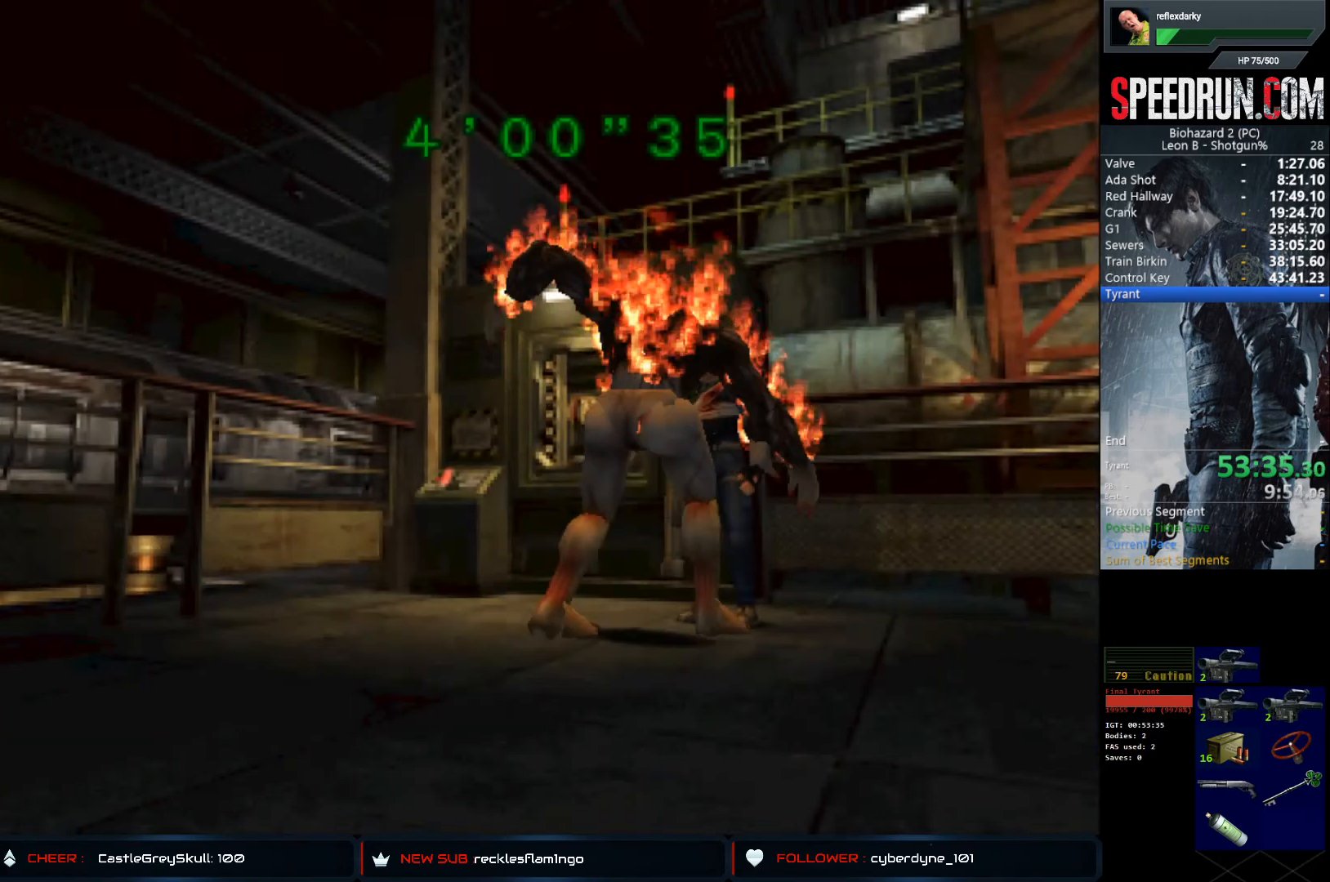
{"buttons": ["CROSS"], "left_stick": "center", "right_stick": "center", "events": []}
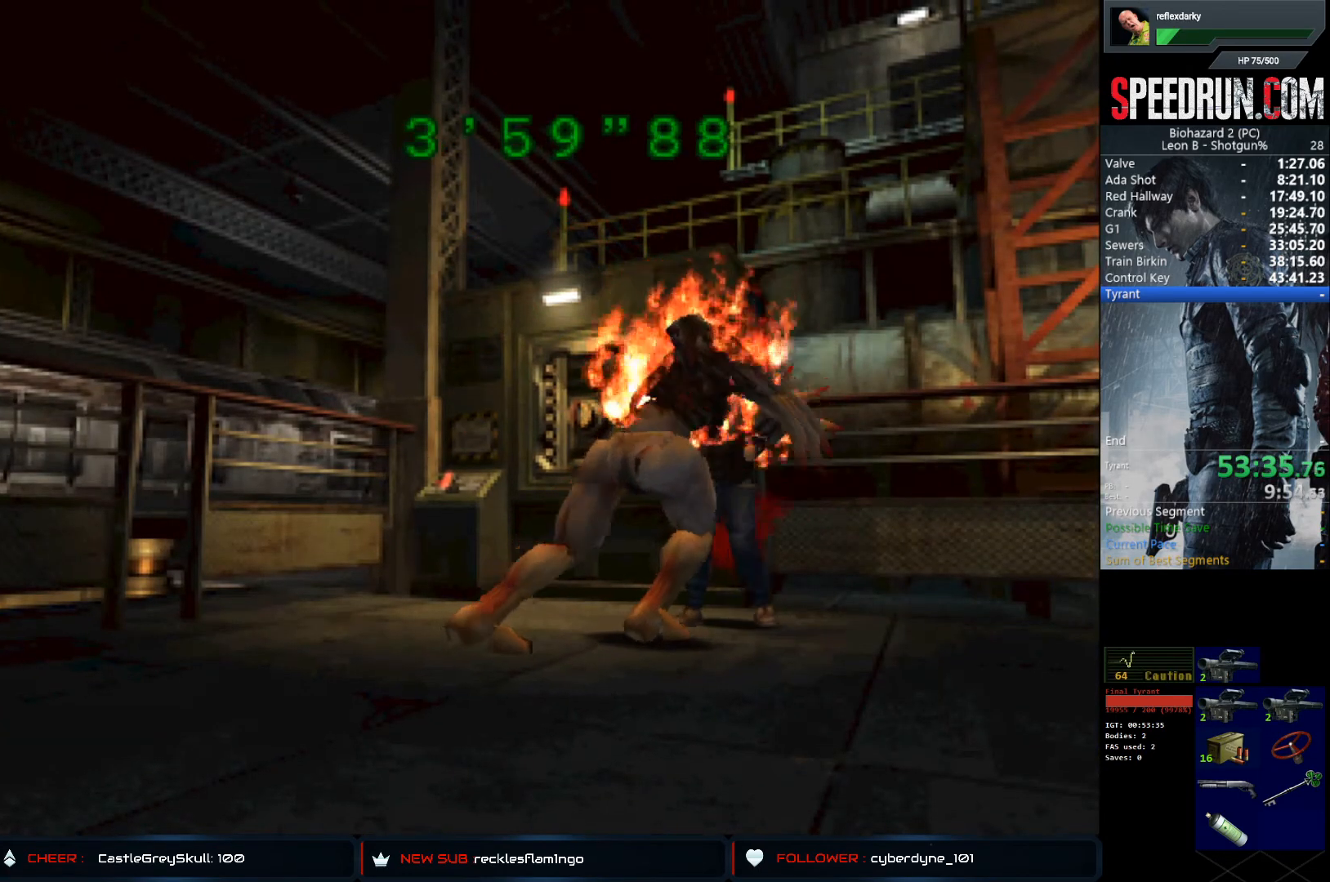
{"buttons": ["CROSS"], "left_stick": "center", "right_stick": "center", "events": []}
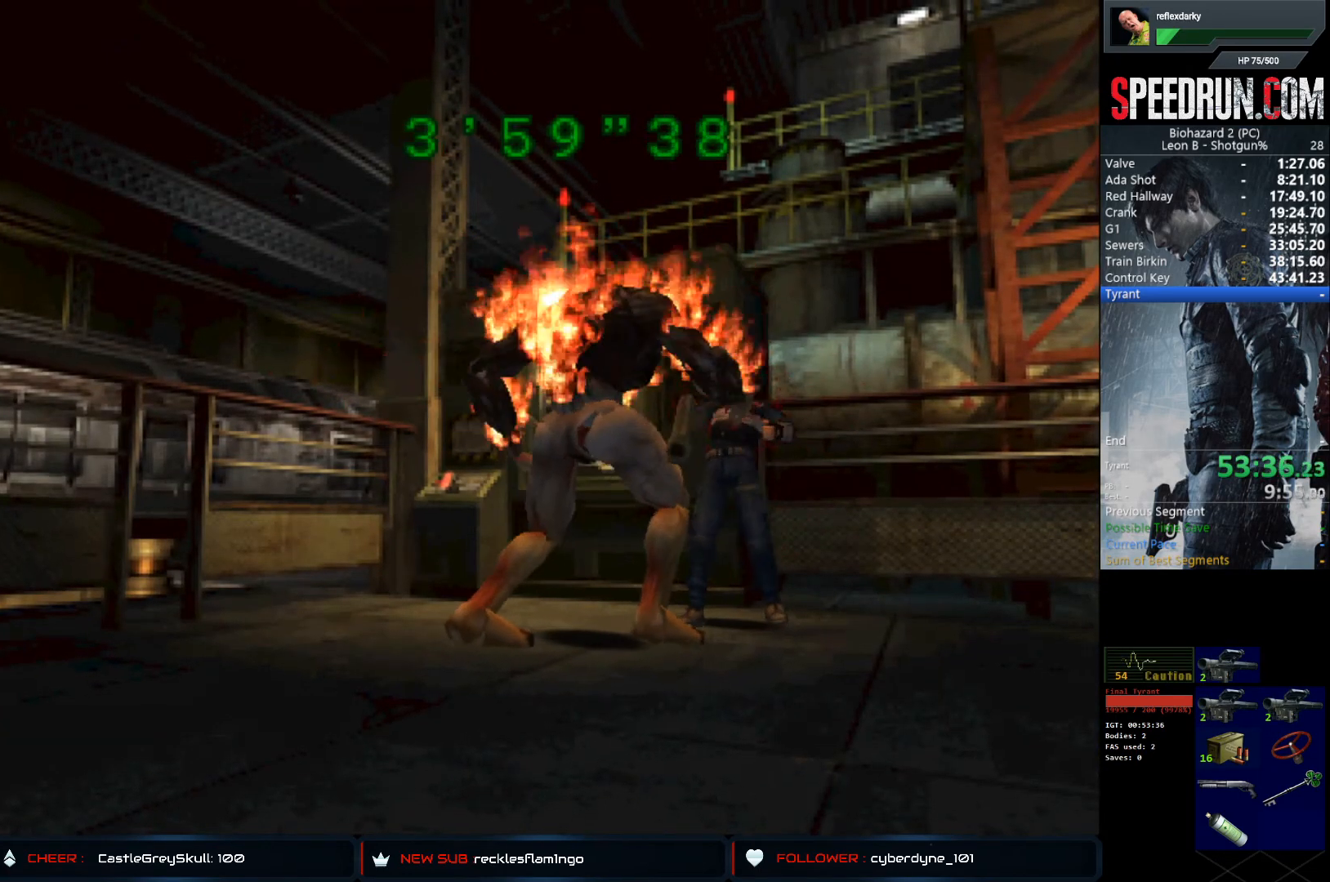
{"buttons": ["CROSS"], "left_stick": "center", "right_stick": "center", "events": []}
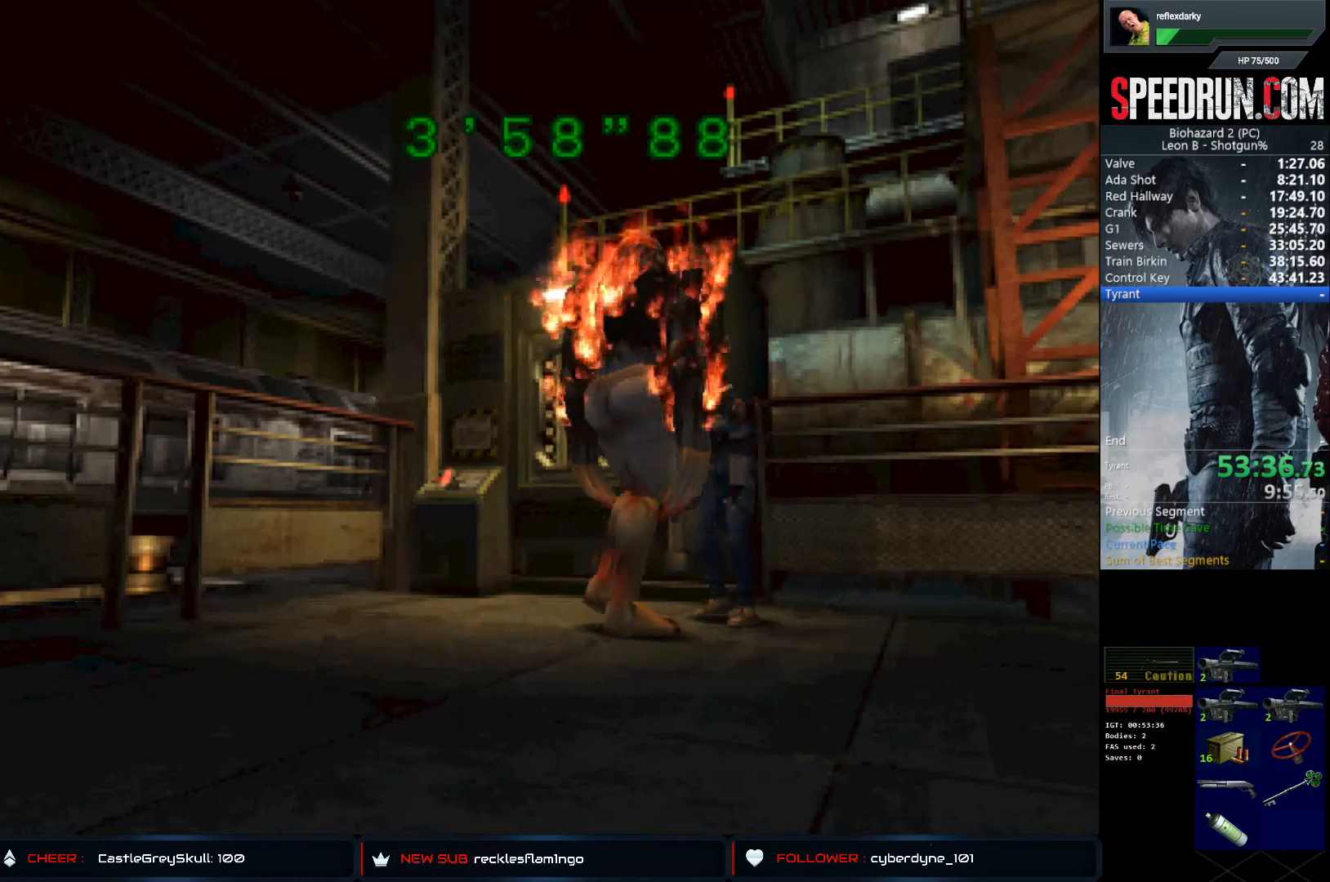
{"buttons": ["CROSS"], "left_stick": "center", "right_stick": "center", "events": []}
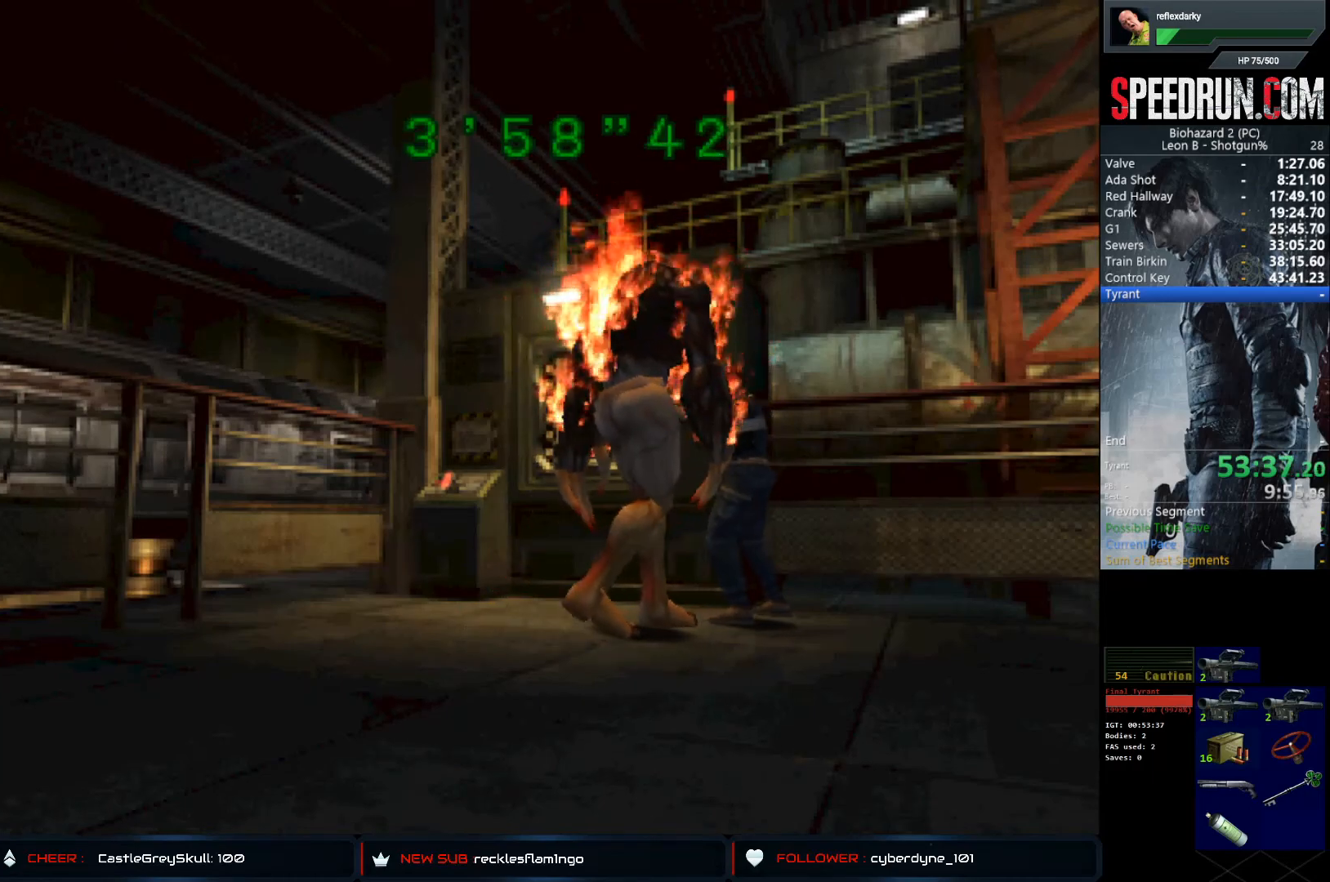
{"buttons": ["CROSS"], "left_stick": "center", "right_stick": "center", "events": []}
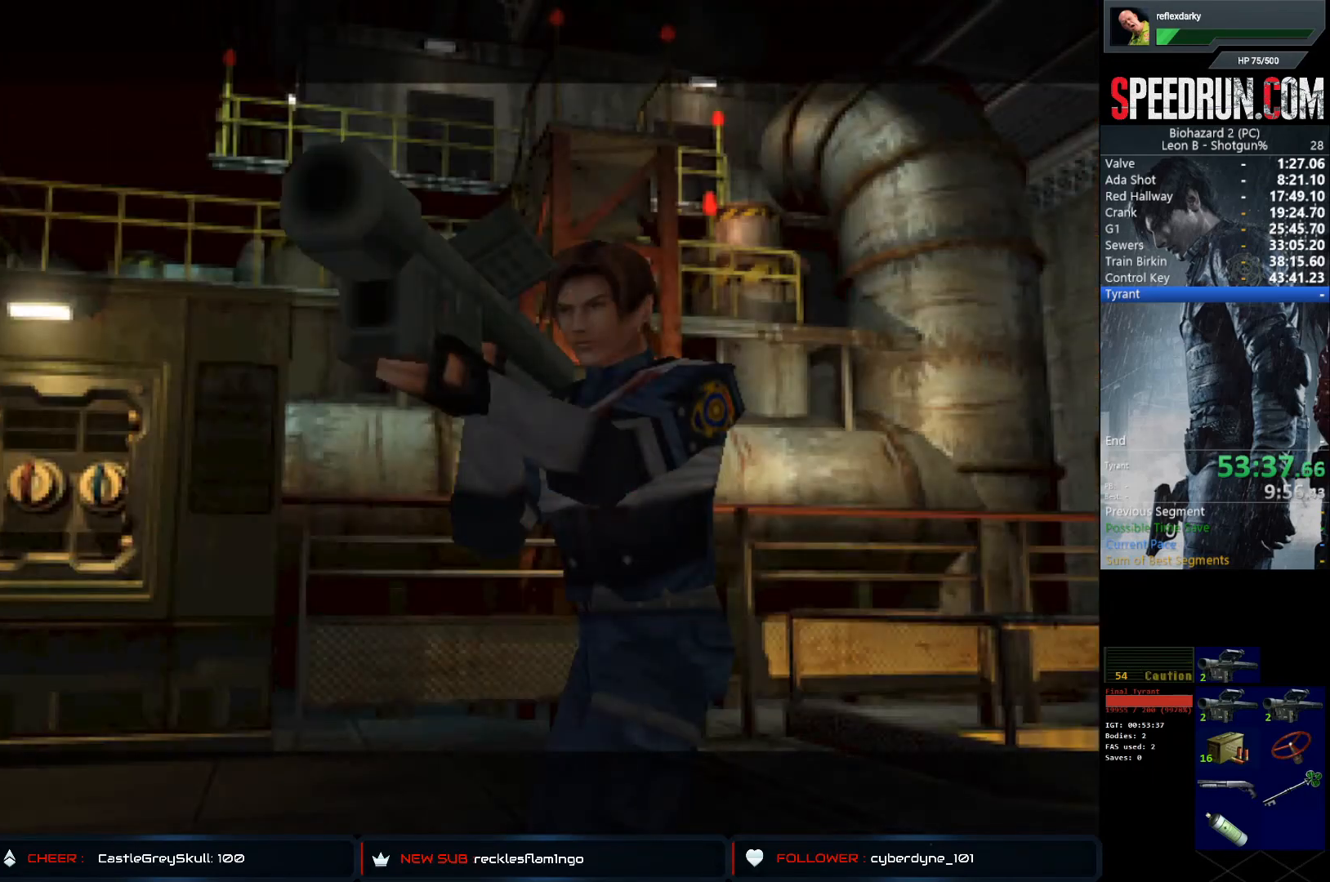
{"buttons": [], "left_stick": "center", "right_stick": "center", "events": [[150, "CROSS", "up"]]}